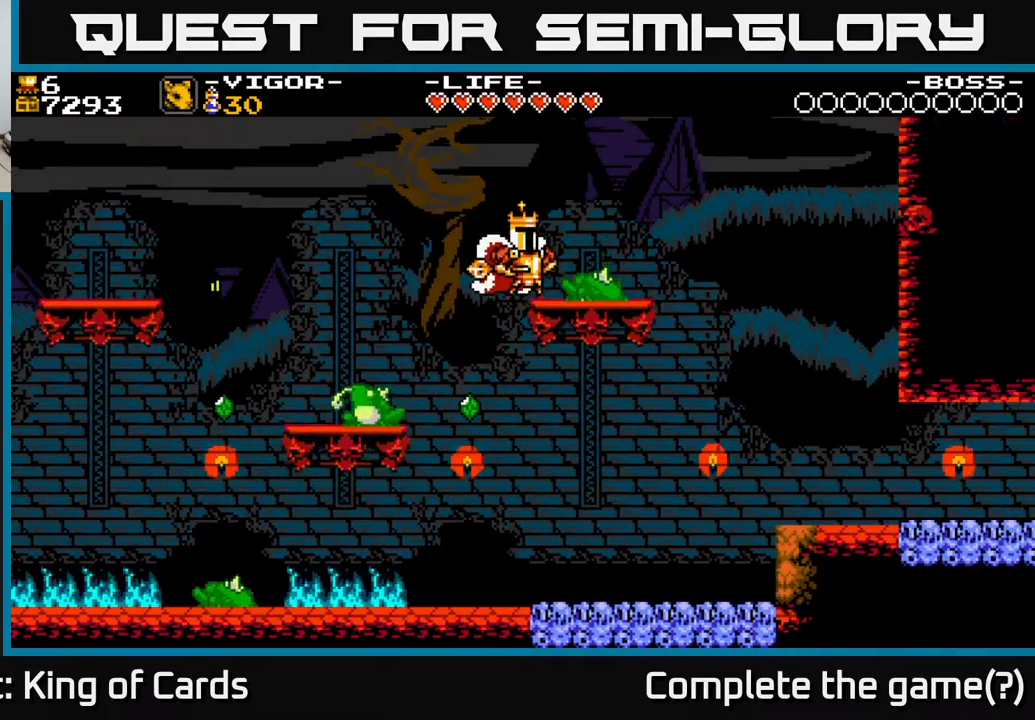
Gameplay with a controller (Xbox layout); each line is a JSON object with the inputs held at the frame after it. "events" lists button and stick changes between this image and that frame as [ms after this image, input, new state], when the widget could be followed in between. Not read: left_stick right_stick.
{"buttons": ["DPAD_RIGHT"], "events": [[33, "X", "down"], [150, "X", "up"], [183, "DPAD_RIGHT", "down"]]}
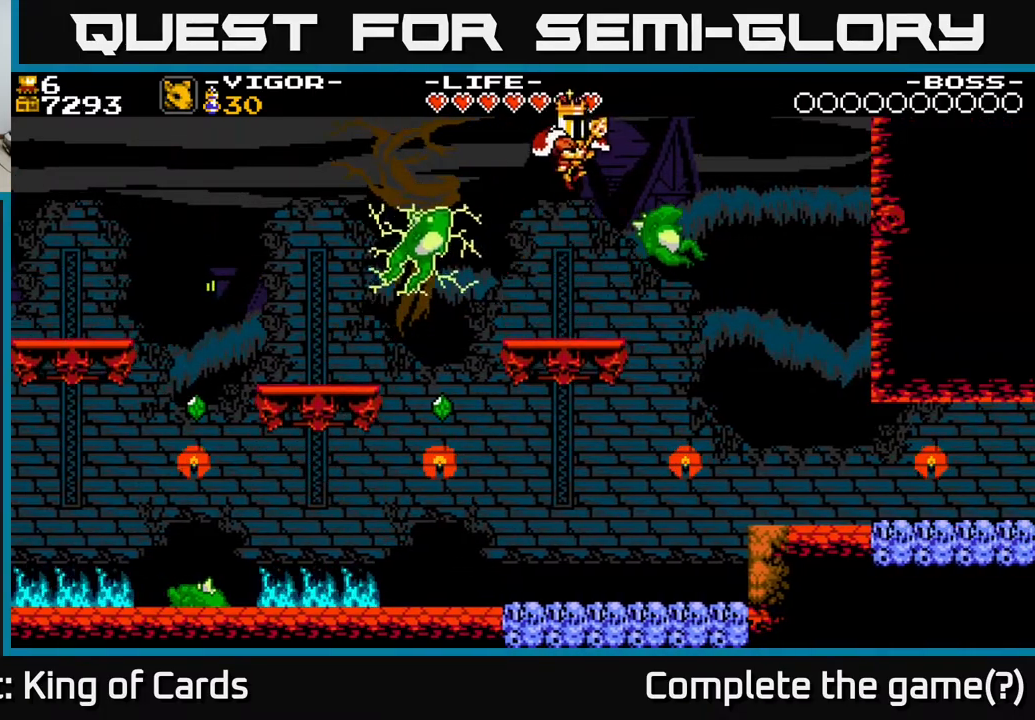
{"buttons": ["DPAD_LEFT"], "events": [[217, "DPAD_RIGHT", "up"], [250, "DPAD_LEFT", "down"]]}
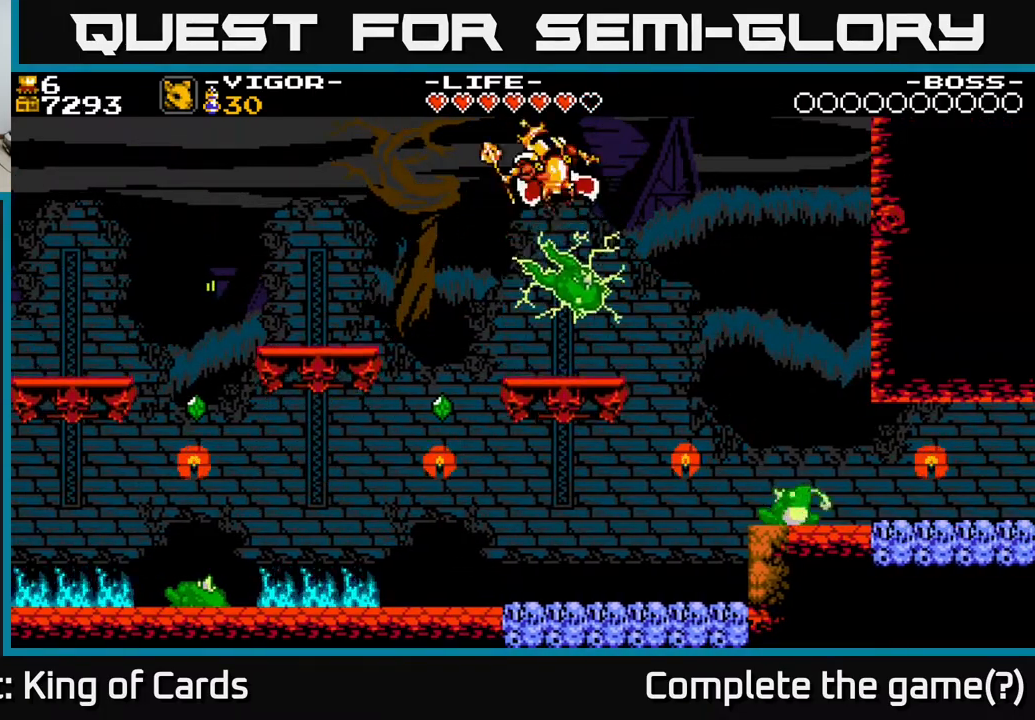
{"buttons": ["DPAD_LEFT"], "events": [[100, "DPAD_LEFT", "up"], [250, "DPAD_RIGHT", "down"], [400, "DPAD_RIGHT", "up"], [500, "DPAD_LEFT", "down"]]}
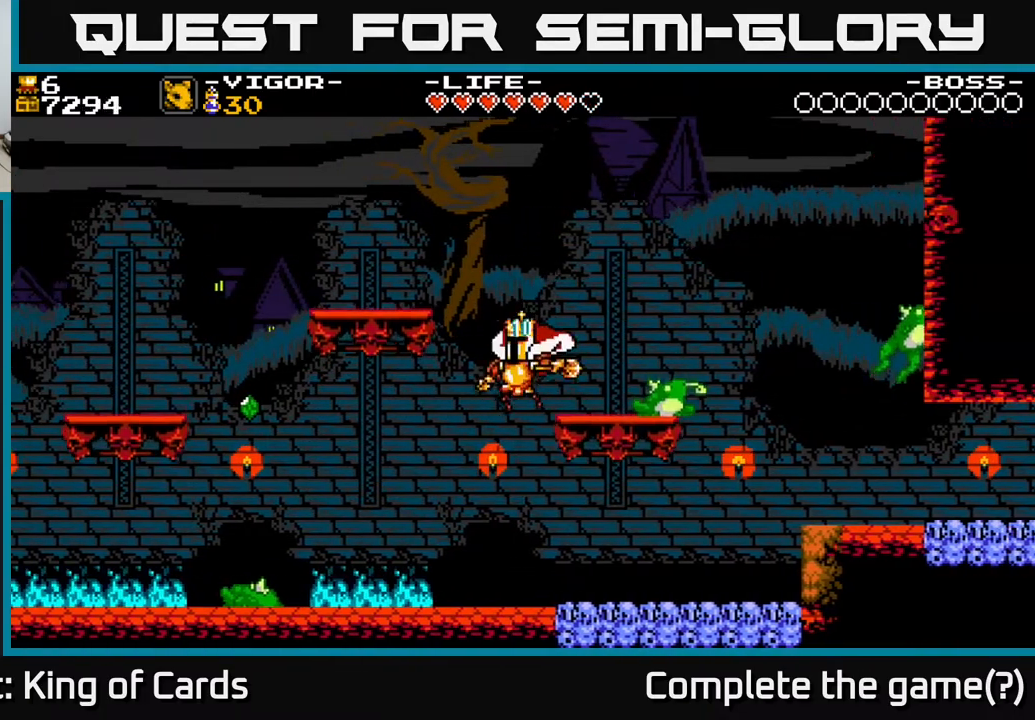
{"buttons": ["X", "DPAD_LEFT"], "events": [[133, "DPAD_LEFT", "up"], [150, "DPAD_RIGHT", "down"], [217, "DPAD_RIGHT", "up"], [250, "DPAD_LEFT", "down"], [467, "X", "down"]]}
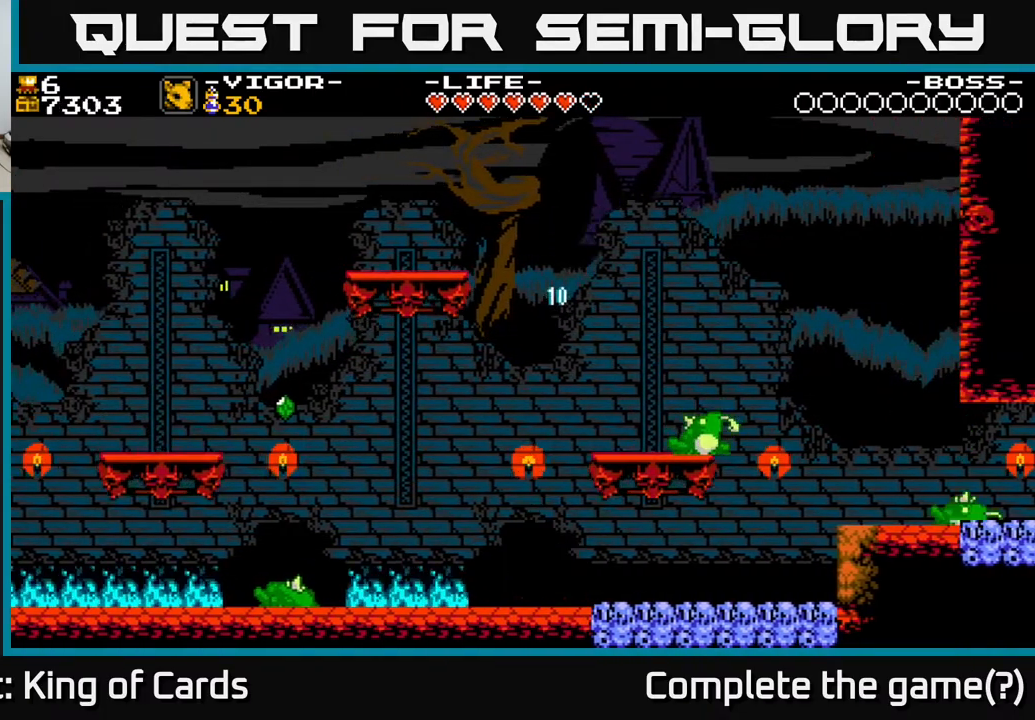
{"buttons": [], "events": [[150, "X", "up"], [467, "DPAD_LEFT", "up"]]}
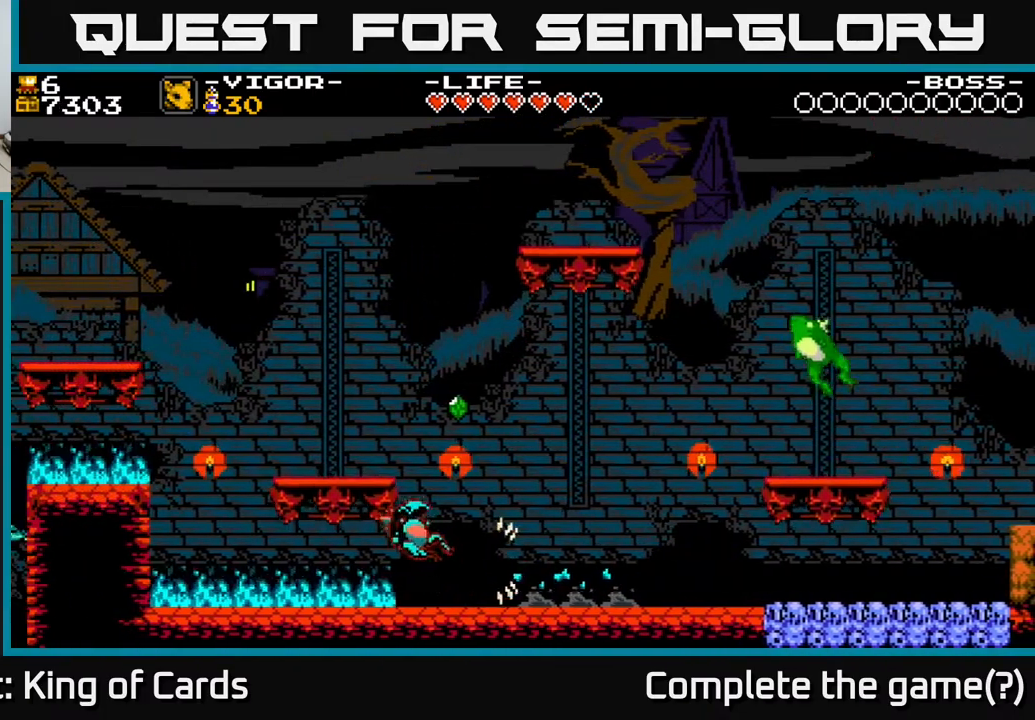
{"buttons": [], "events": []}
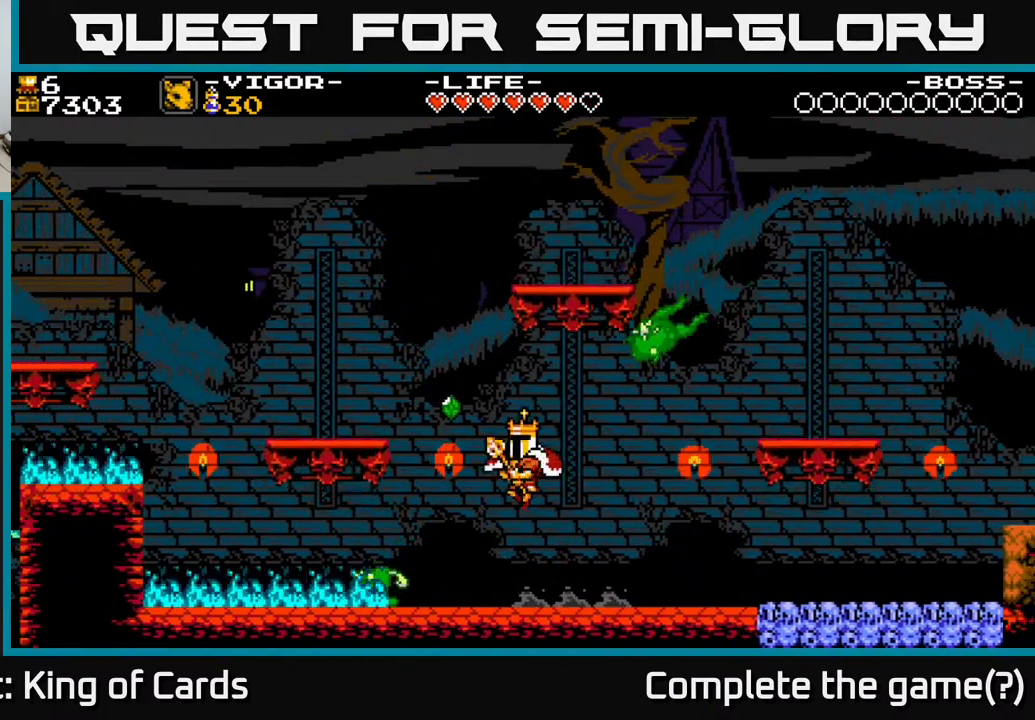
{"buttons": ["DPAD_LEFT"], "events": [[17, "DPAD_LEFT", "down"], [233, "X", "down"], [333, "X", "up"]]}
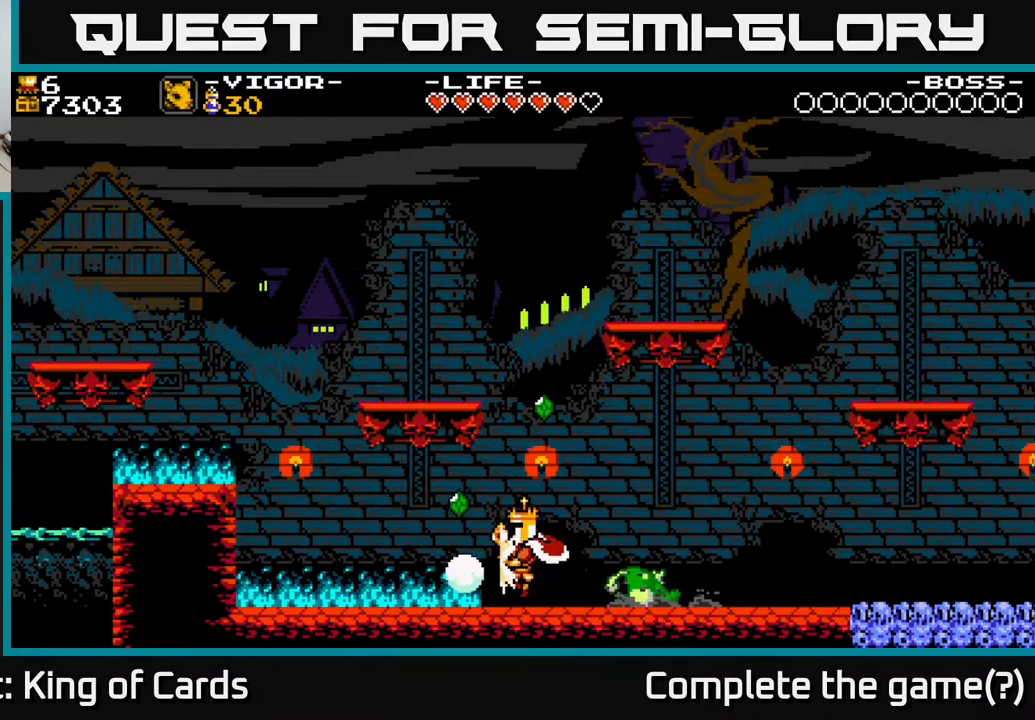
{"buttons": ["DPAD_LEFT"], "events": []}
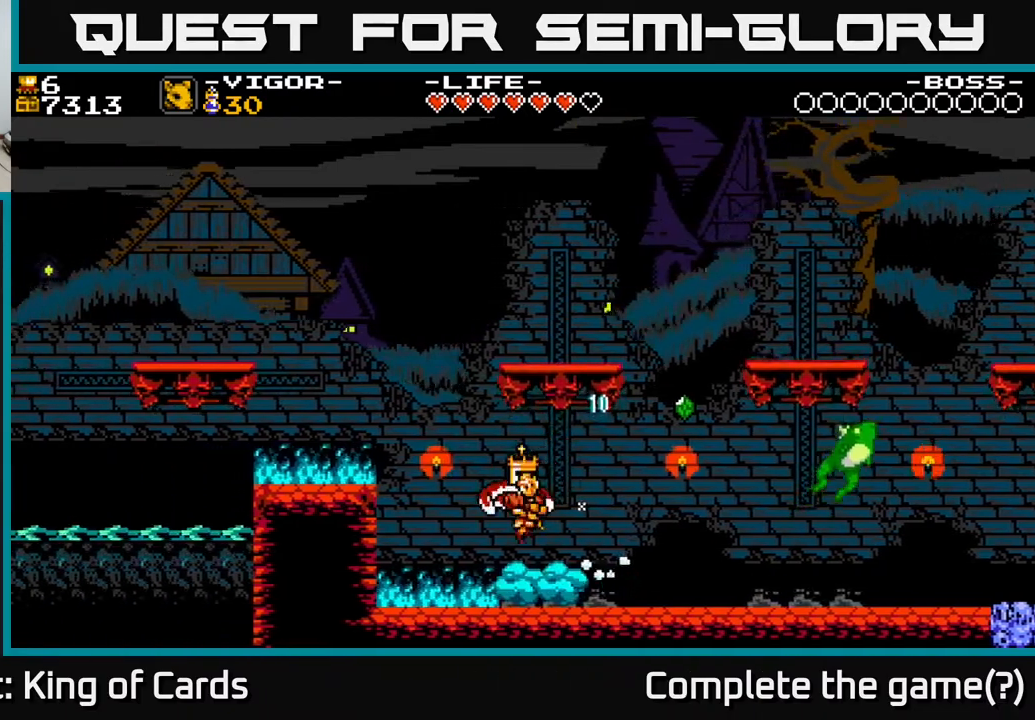
{"buttons": ["DPAD_LEFT"], "events": [[183, "DPAD_LEFT", "up"], [400, "DPAD_LEFT", "down"]]}
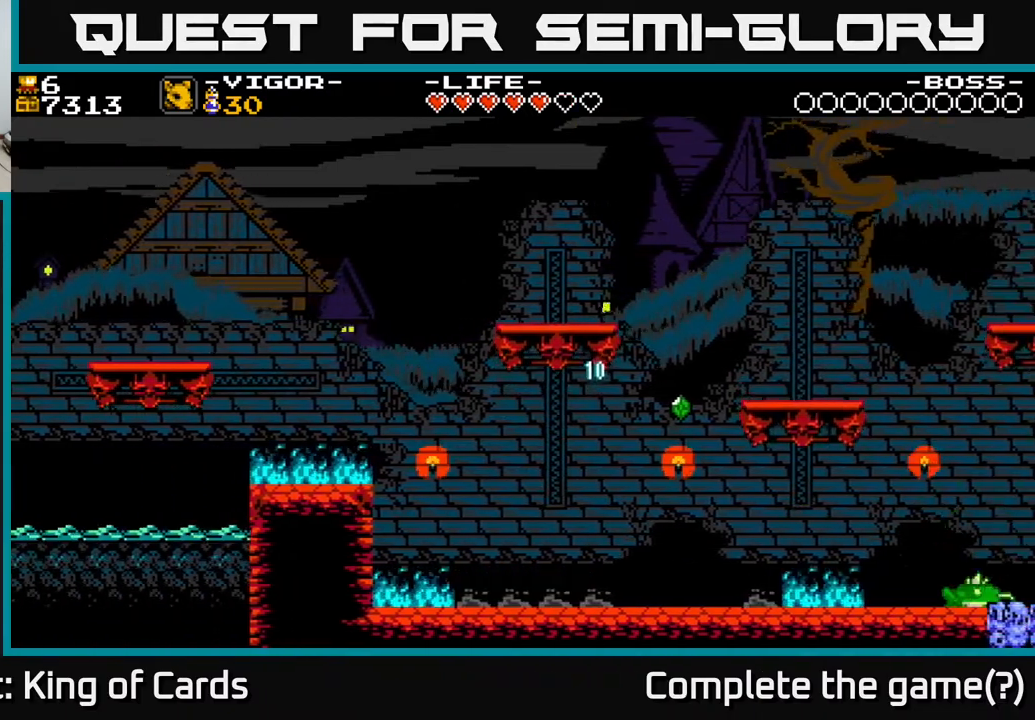
{"buttons": ["DPAD_LEFT"], "events": [[233, "X", "down"], [350, "X", "up"]]}
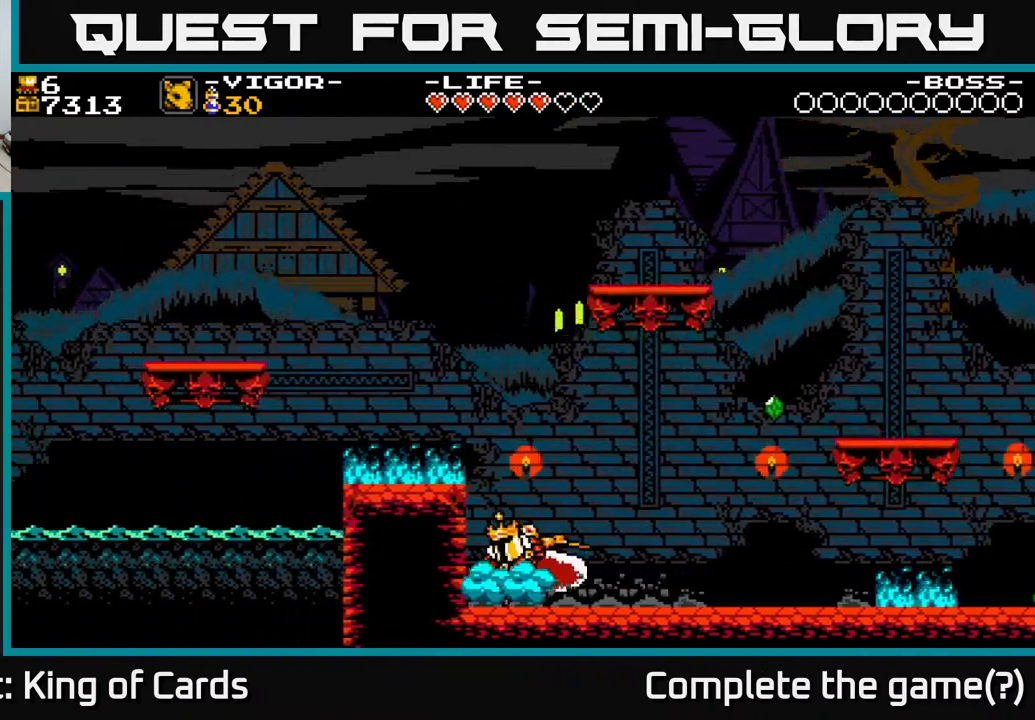
{"buttons": ["DPAD_RIGHT"], "events": [[267, "DPAD_LEFT", "up"], [317, "DPAD_RIGHT", "down"]]}
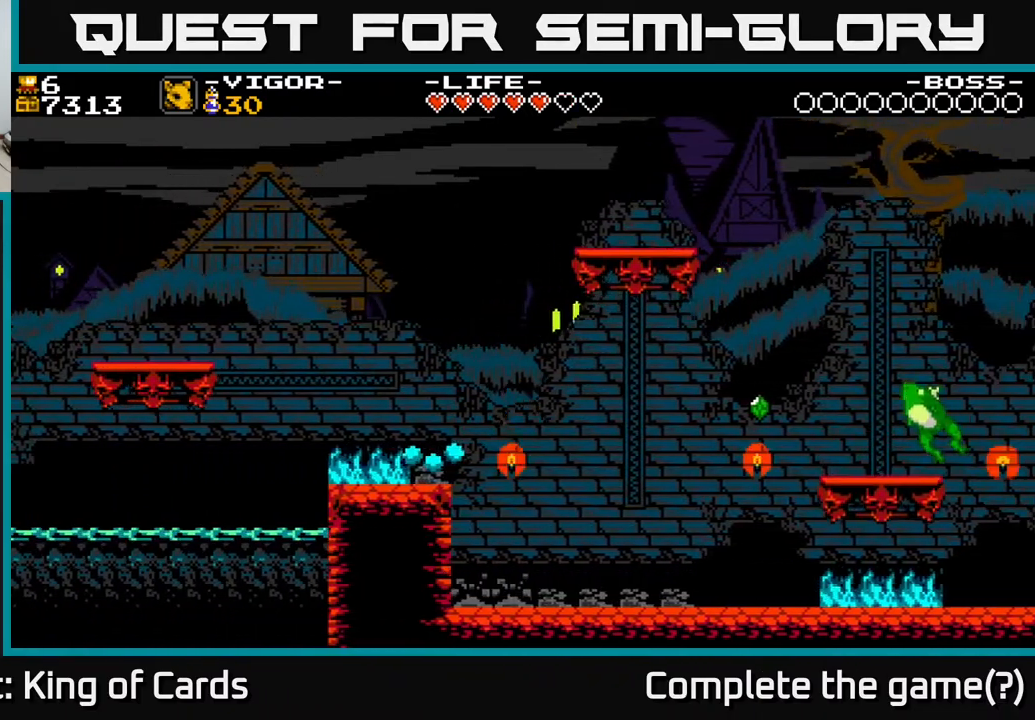
{"buttons": ["X", "DPAD_RIGHT"], "events": [[483, "X", "down"]]}
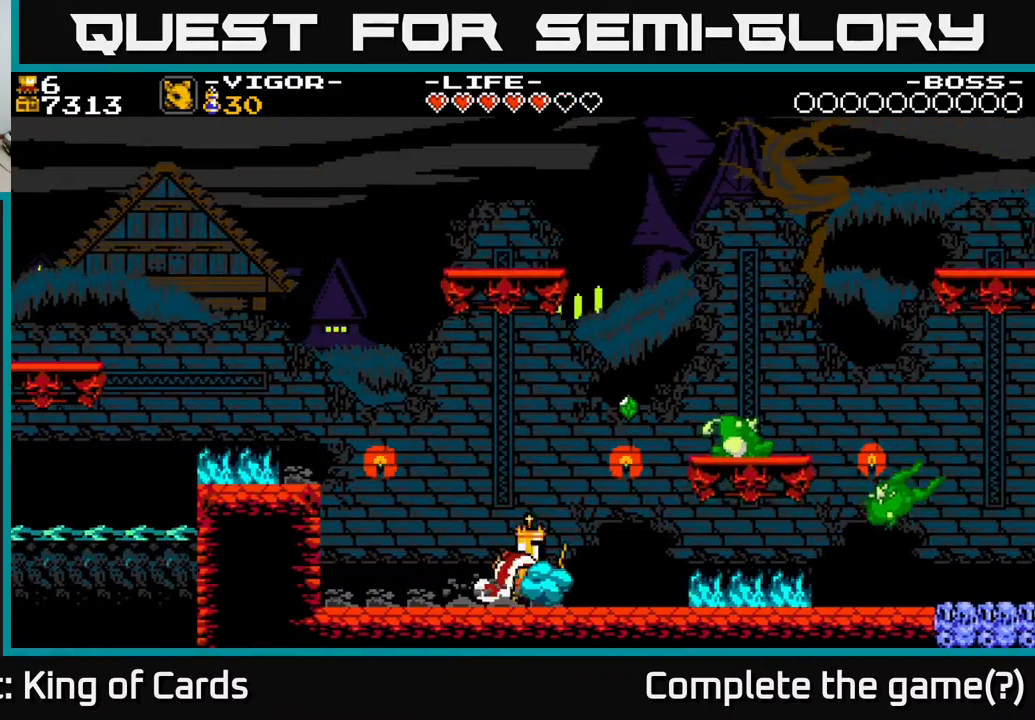
{"buttons": [], "events": [[100, "X", "up"], [483, "DPAD_RIGHT", "up"]]}
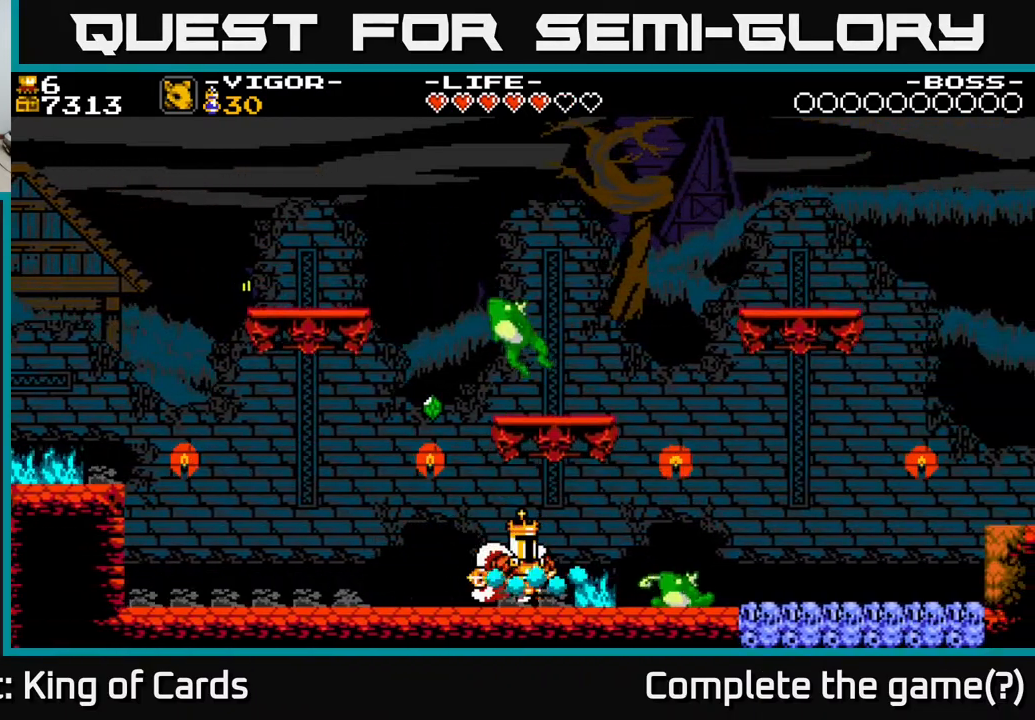
{"buttons": [], "events": [[233, "X", "down"], [367, "X", "up"]]}
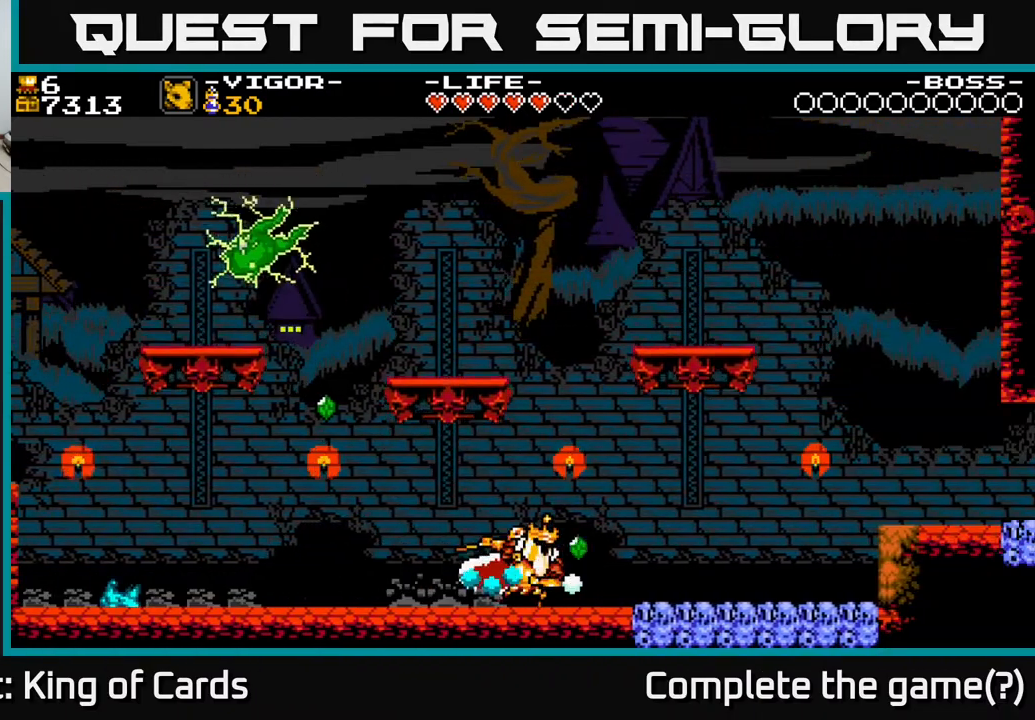
{"buttons": ["DPAD_RIGHT"], "events": [[450, "DPAD_RIGHT", "down"]]}
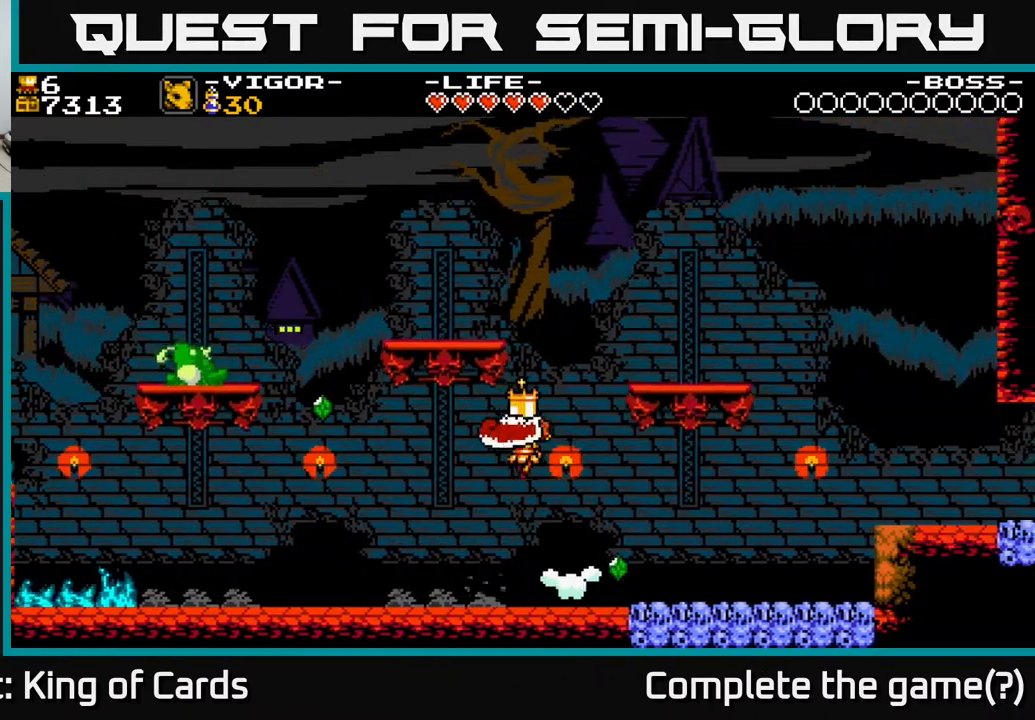
{"buttons": ["A"], "events": [[117, "DPAD_RIGHT", "up"], [433, "A", "down"]]}
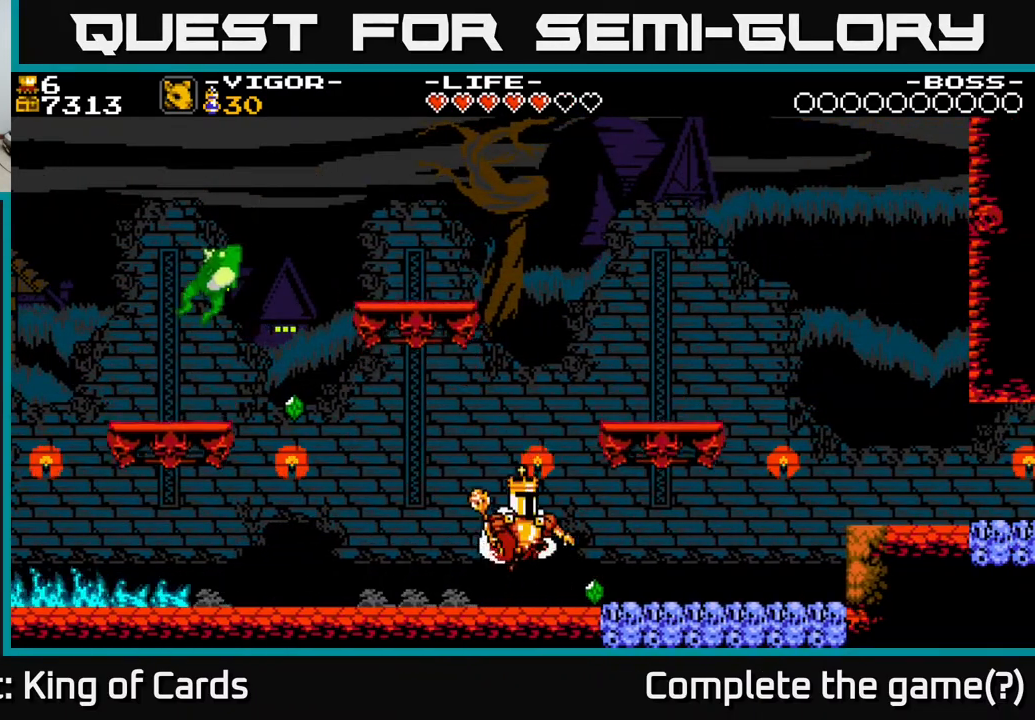
{"buttons": ["A", "X", "DPAD_RIGHT"], "events": [[117, "DPAD_RIGHT", "down"], [150, "X", "down"]]}
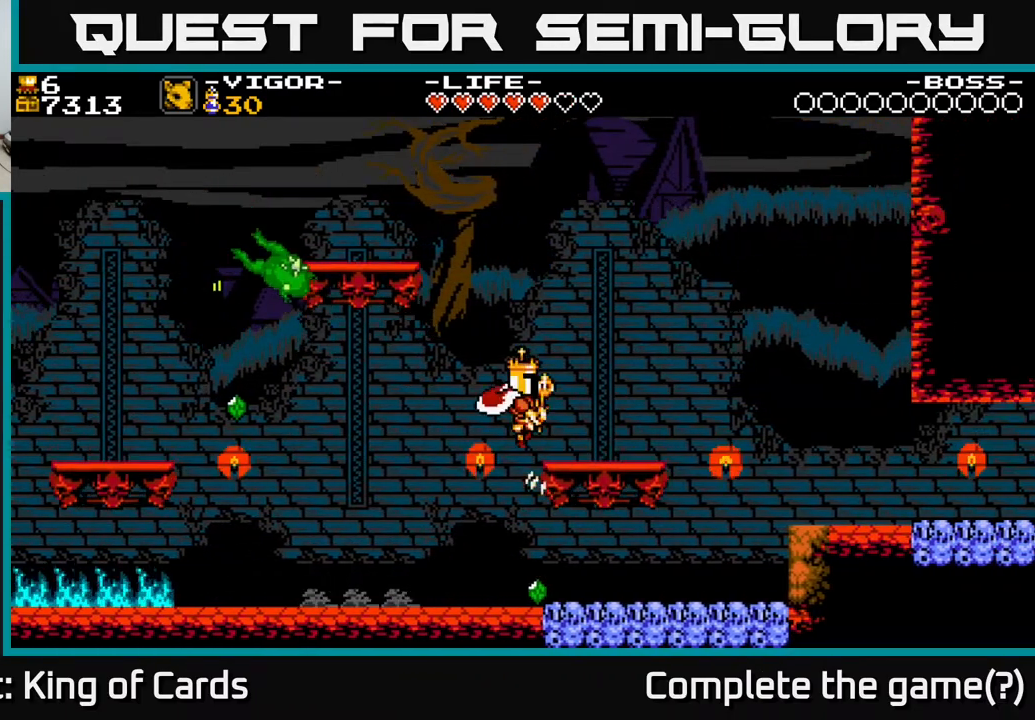
{"buttons": [], "events": [[167, "X", "up"], [200, "DPAD_RIGHT", "up"], [217, "A", "up"], [217, "DPAD_RIGHT", "down"], [267, "DPAD_RIGHT", "up"]]}
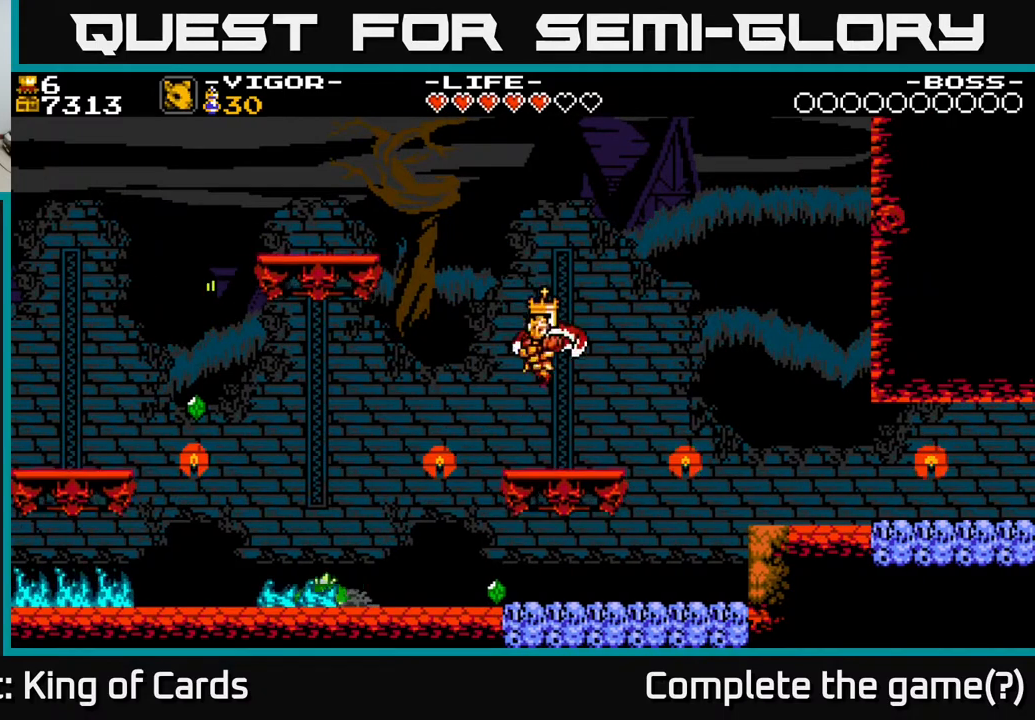
{"buttons": [], "events": []}
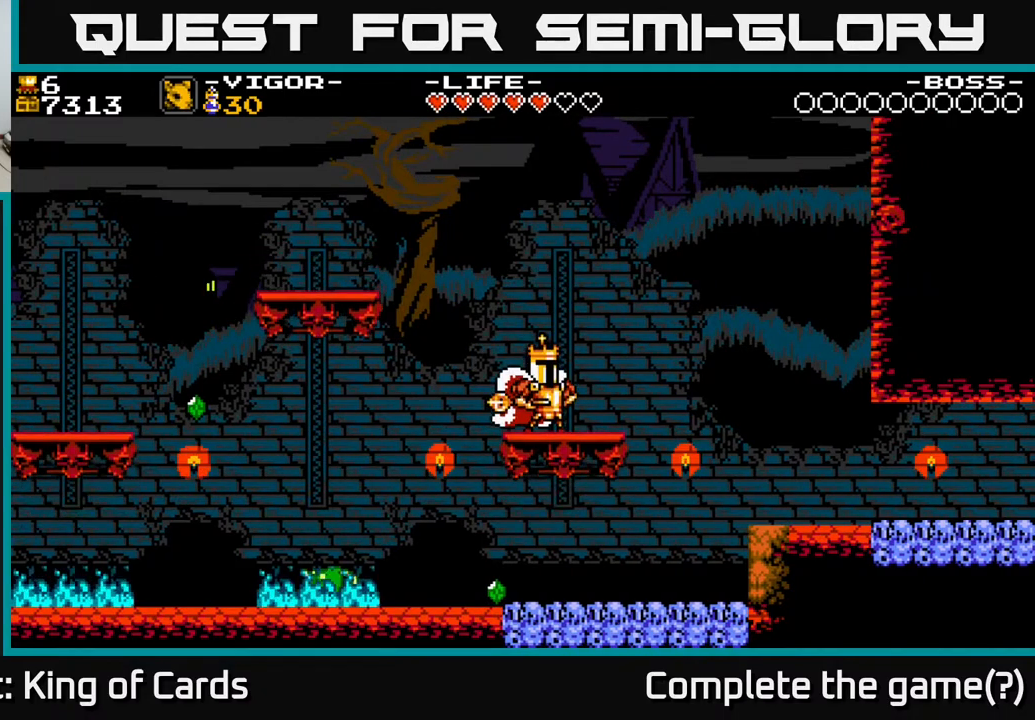
{"buttons": [], "events": []}
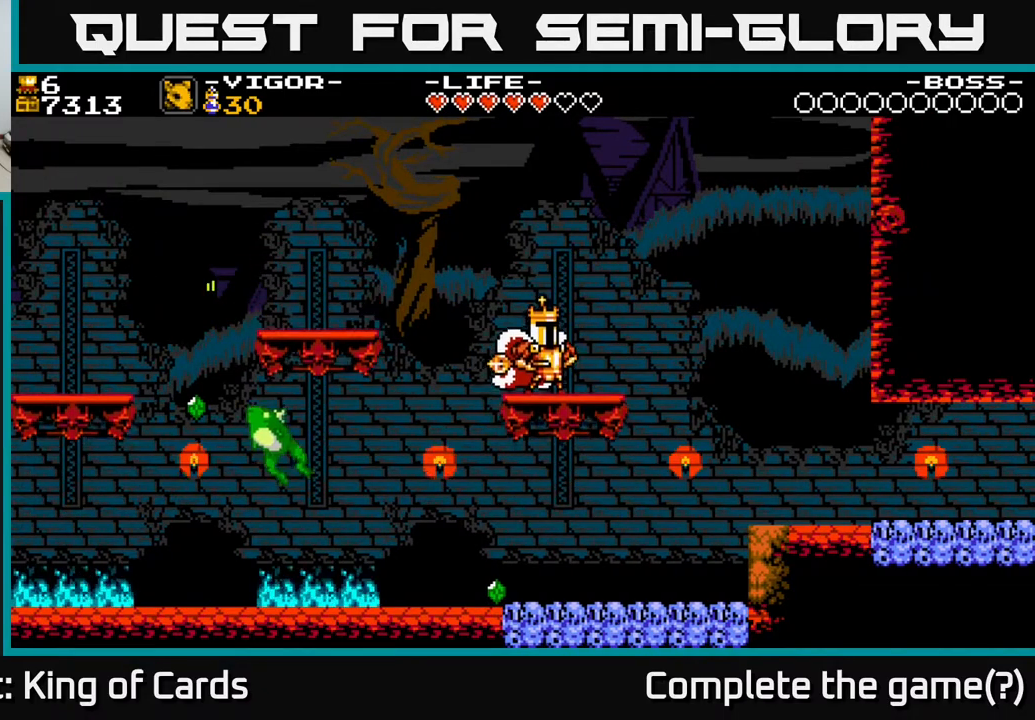
{"buttons": ["DPAD_RIGHT"], "events": [[17, "DPAD_RIGHT", "down"], [117, "DPAD_RIGHT", "up"], [267, "DPAD_RIGHT", "down"]]}
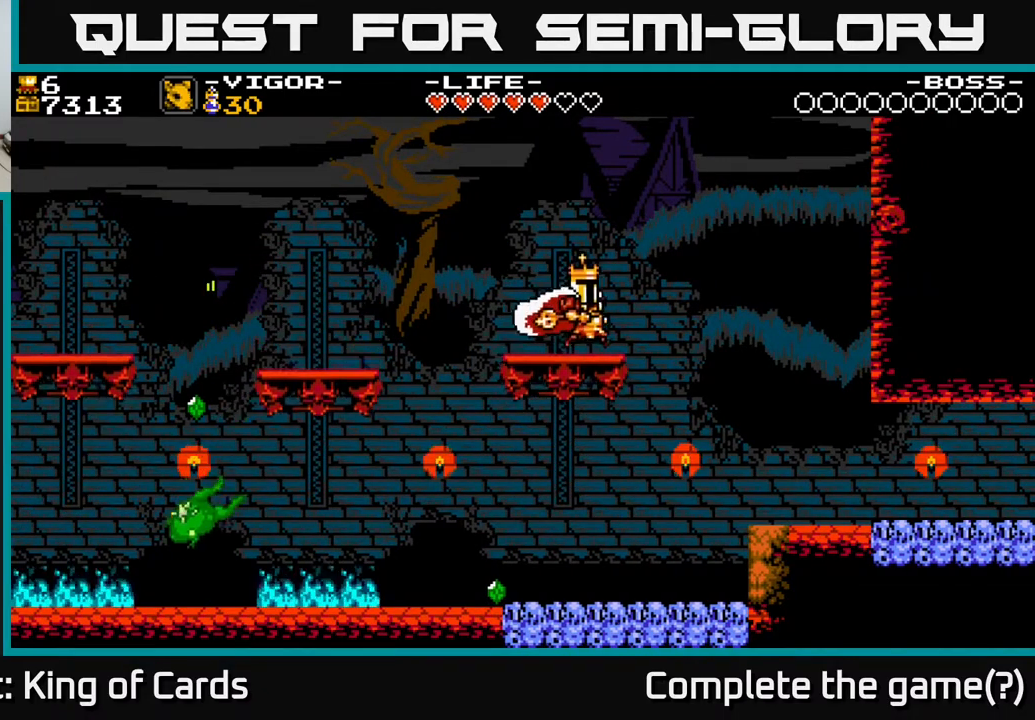
{"buttons": ["A", "DPAD_RIGHT"], "events": [[83, "A", "down"]]}
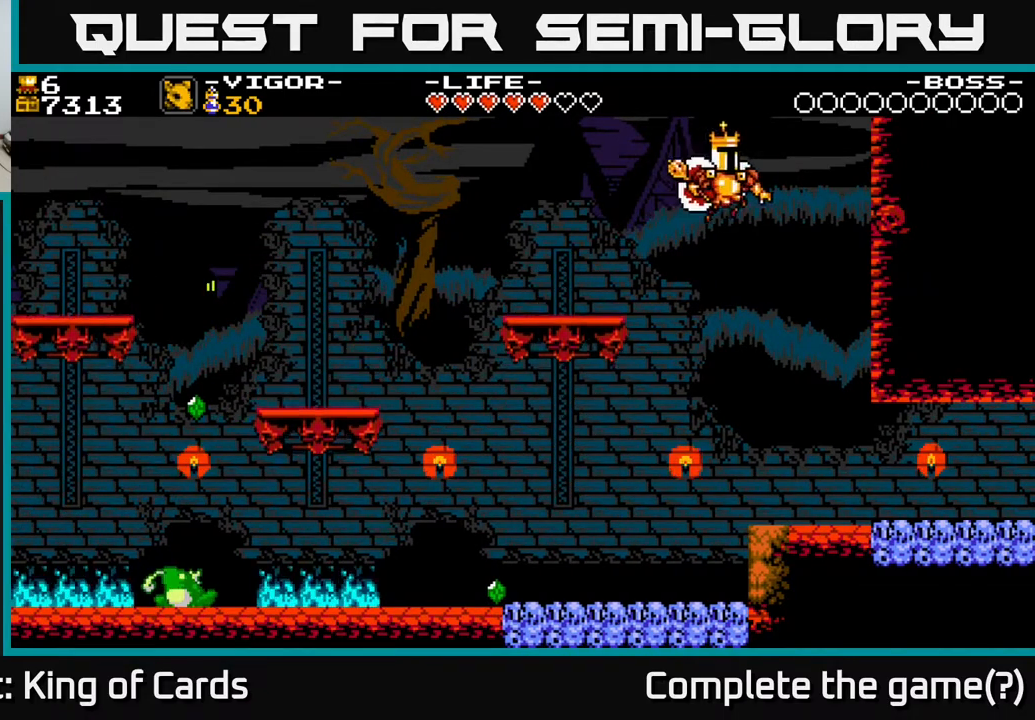
{"buttons": ["A", "X", "DPAD_RIGHT"], "events": [[133, "X", "down"]]}
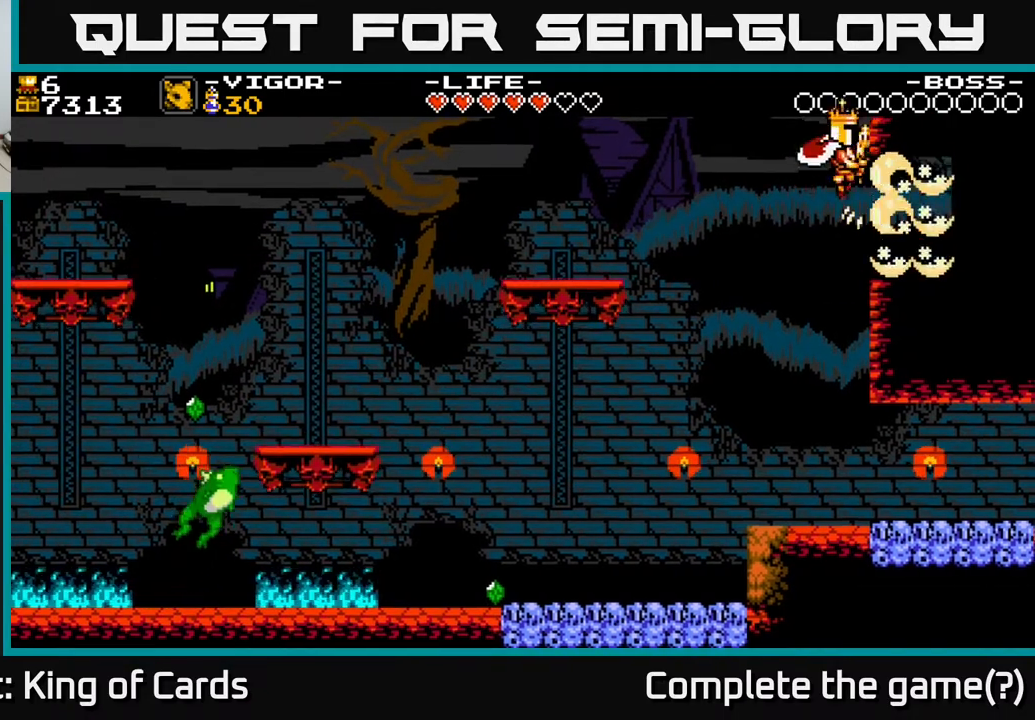
{"buttons": [], "events": [[33, "X", "up"], [67, "A", "up"], [417, "DPAD_RIGHT", "up"]]}
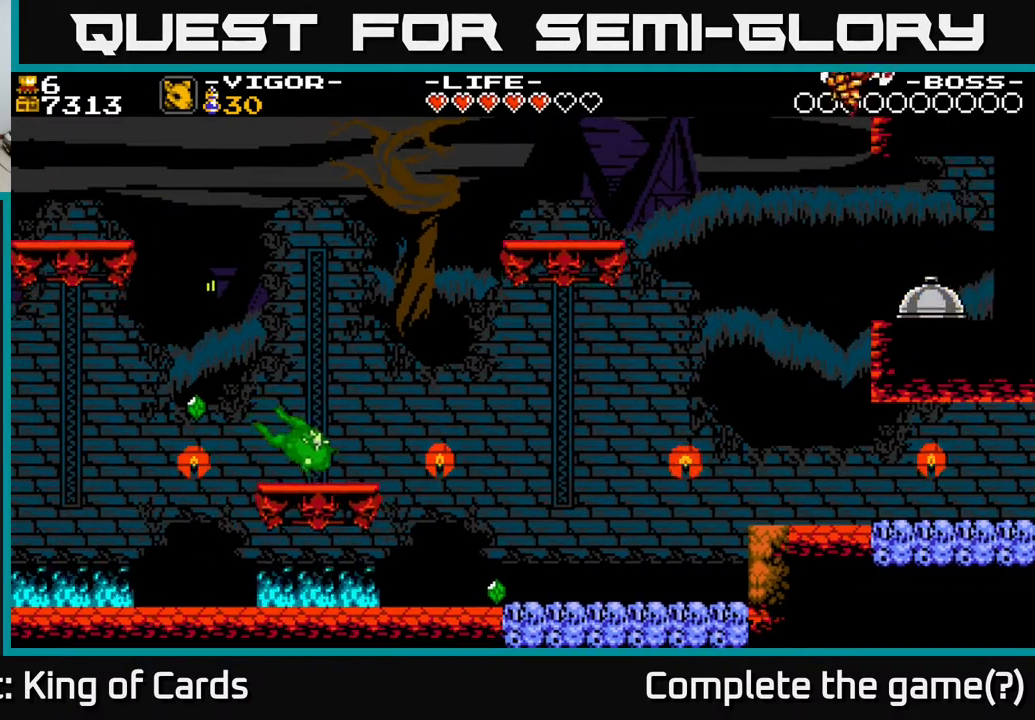
{"buttons": ["DPAD_RIGHT"], "events": [[83, "DPAD_RIGHT", "down"], [383, "X", "down"], [483, "X", "up"]]}
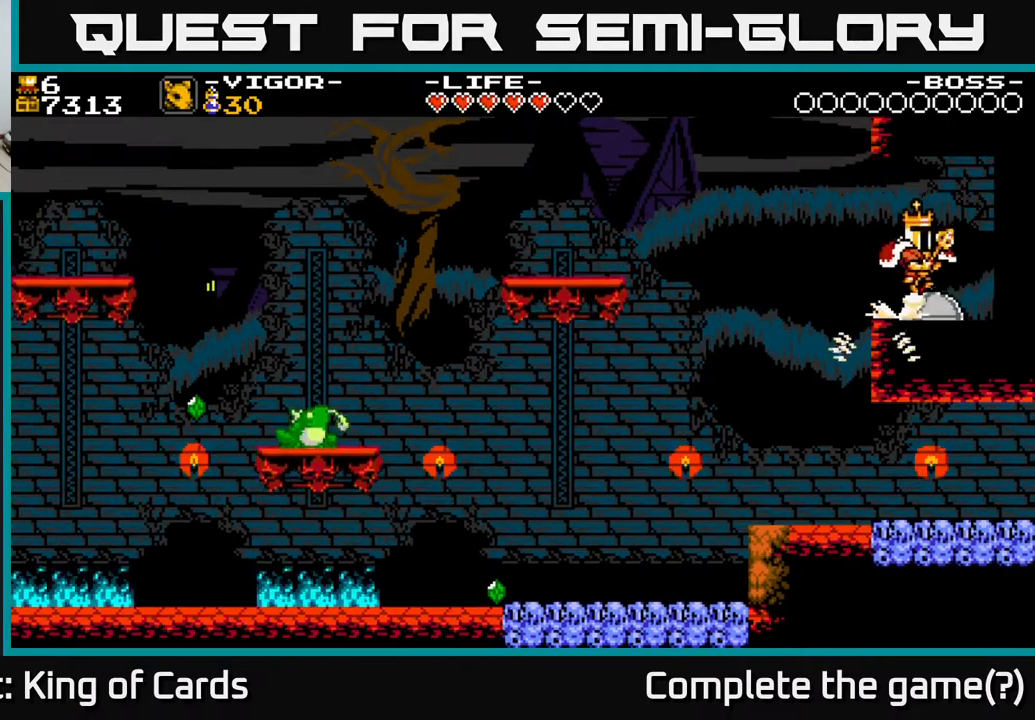
{"buttons": [], "events": [[133, "DPAD_RIGHT", "up"]]}
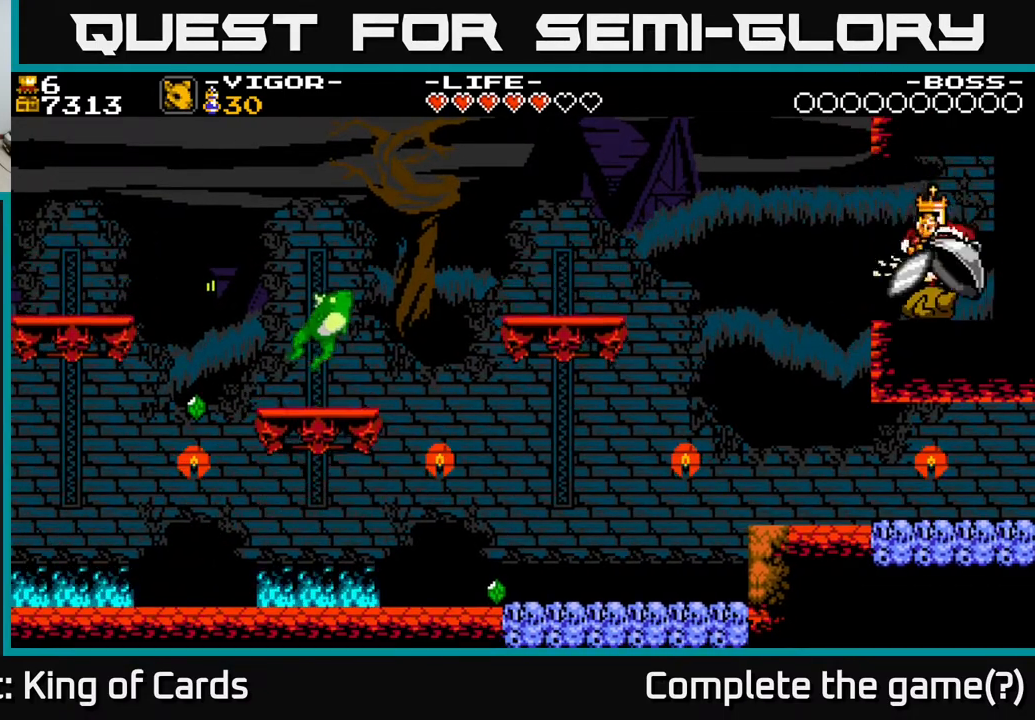
{"buttons": [], "events": []}
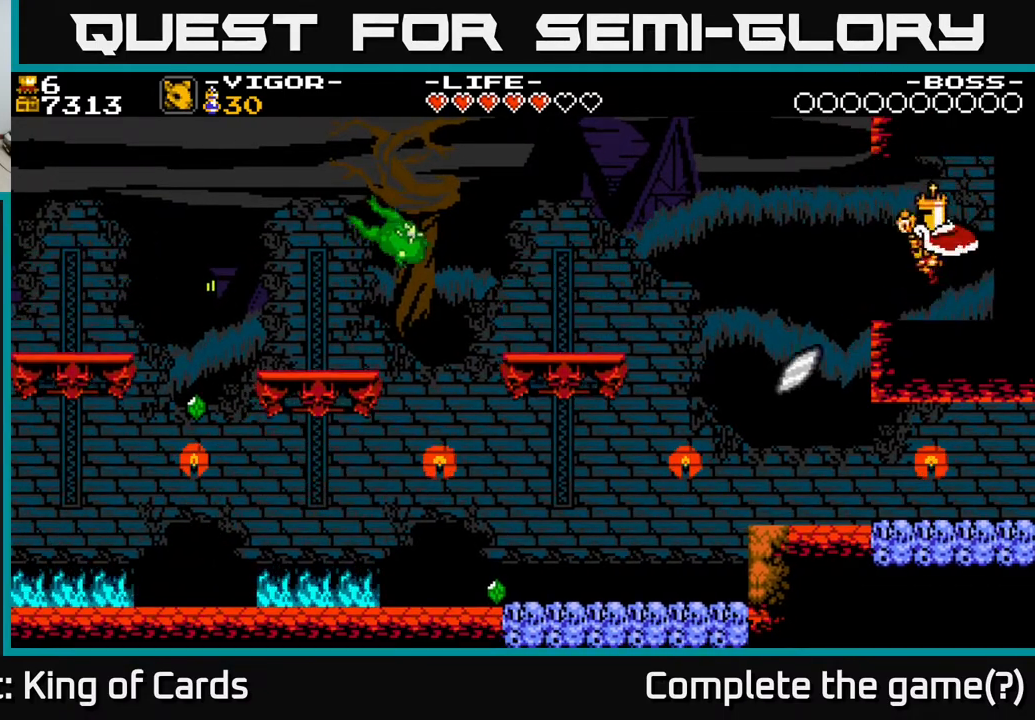
{"buttons": ["DPAD_LEFT"], "events": [[183, "DPAD_LEFT", "down"]]}
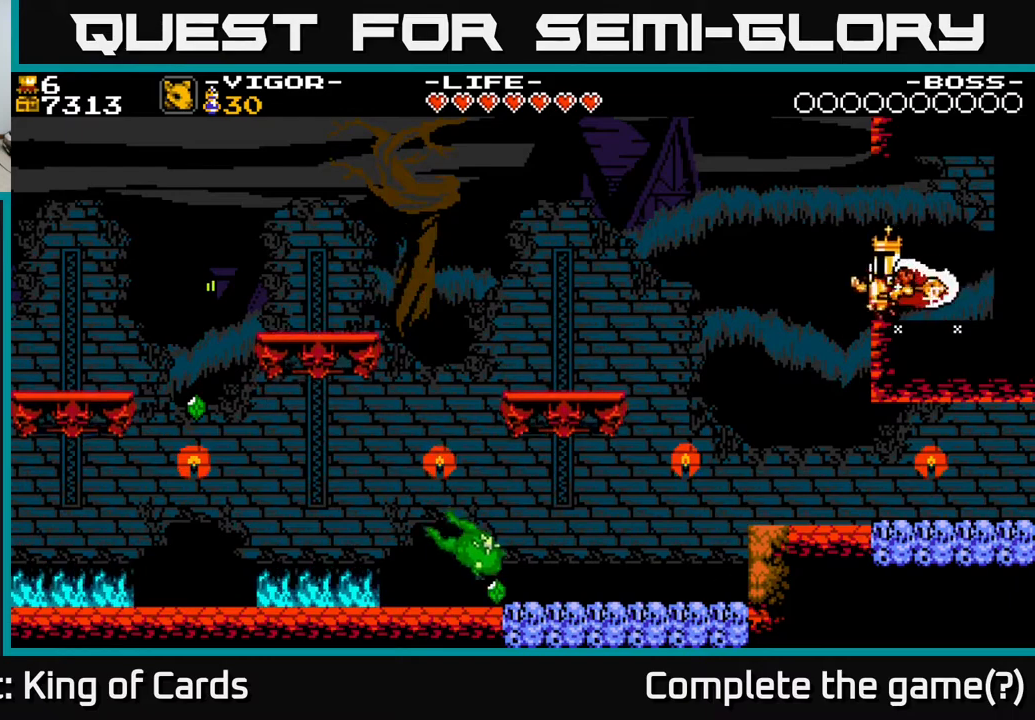
{"buttons": ["DPAD_RIGHT"], "events": [[233, "DPAD_LEFT", "up"], [350, "DPAD_RIGHT", "down"]]}